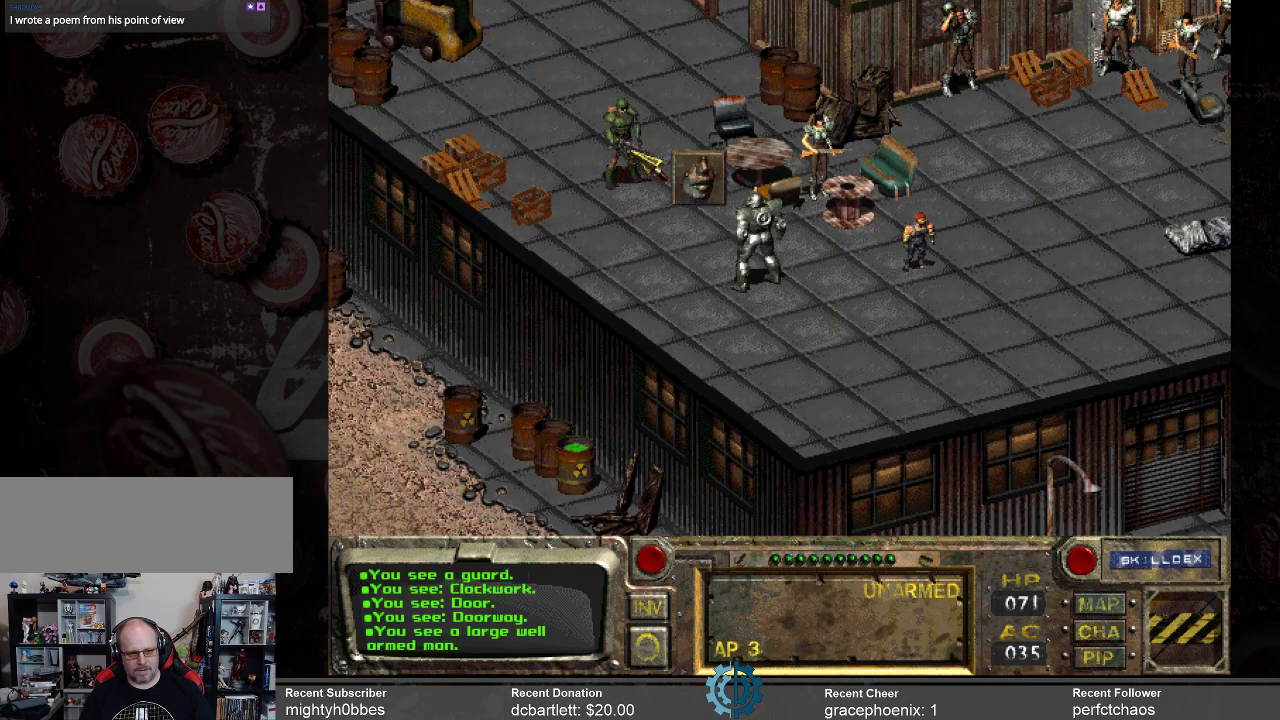
Gameplay with keyboard and mouse; each line is a JSON object with the keys and mouse buttons held at the frame after it. "events" lists presses ("down") and releases ("up") of ".", "/", "0", "1", "2", "3", "4", "5", "6", "7", "8", "9", "a", "alt_l", "alt_r", "b", "backslash", "backspace", "c", "caps_lock", "comma", "ctrl_l", "ctrl_r", "d", "e", "equals", "f", "g", "h", "i", "j", "k", "l", "lbracket", "m", "minus", "n", "o", "p", "q", "quote", "r", "rbracket", "return", "s", "semicolon", "shift_l", "shift_r", "space", "super_l", "super_r", "t", "tab", "tilde", "u", "v", "w", "x", "y", "z", "mouse_left" and "mouse_right" between this image and that frame as [ms after this image, input, new state], when the widget could be followed in between. "mouse_left", "mouse_right" = the "left", "right" buttons of the "mouse" list. No other keys are recorded. Not read: mouse_move.
{"keys": [], "mouse": [], "events": [[233, "mouse_left", "down"], [333, "mouse_left", "up"]]}
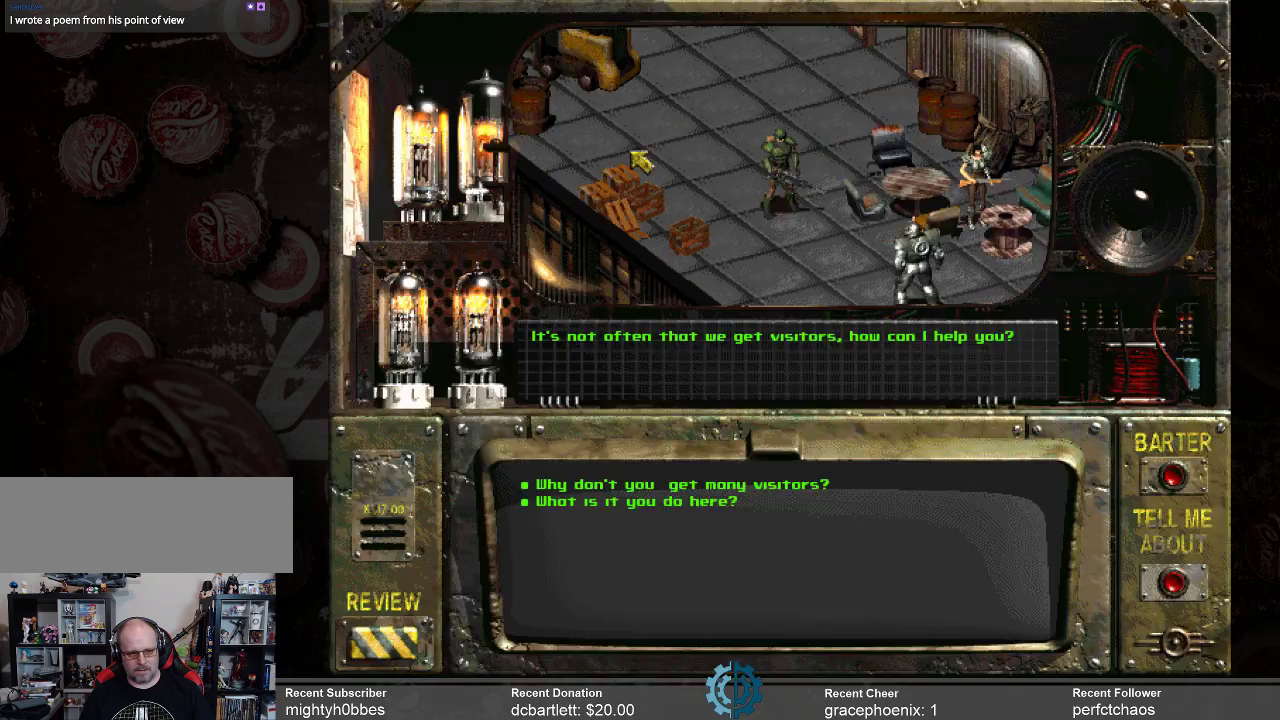
{"keys": [], "mouse": [], "events": []}
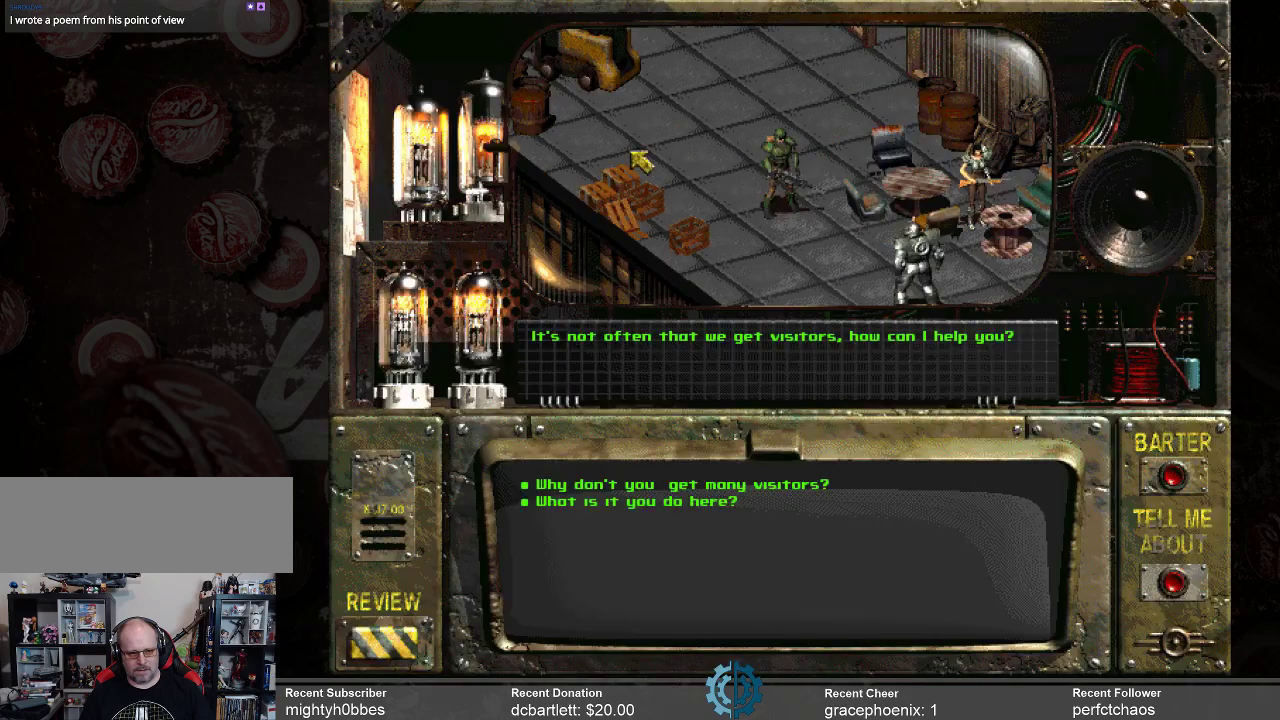
{"keys": [], "mouse": [], "events": []}
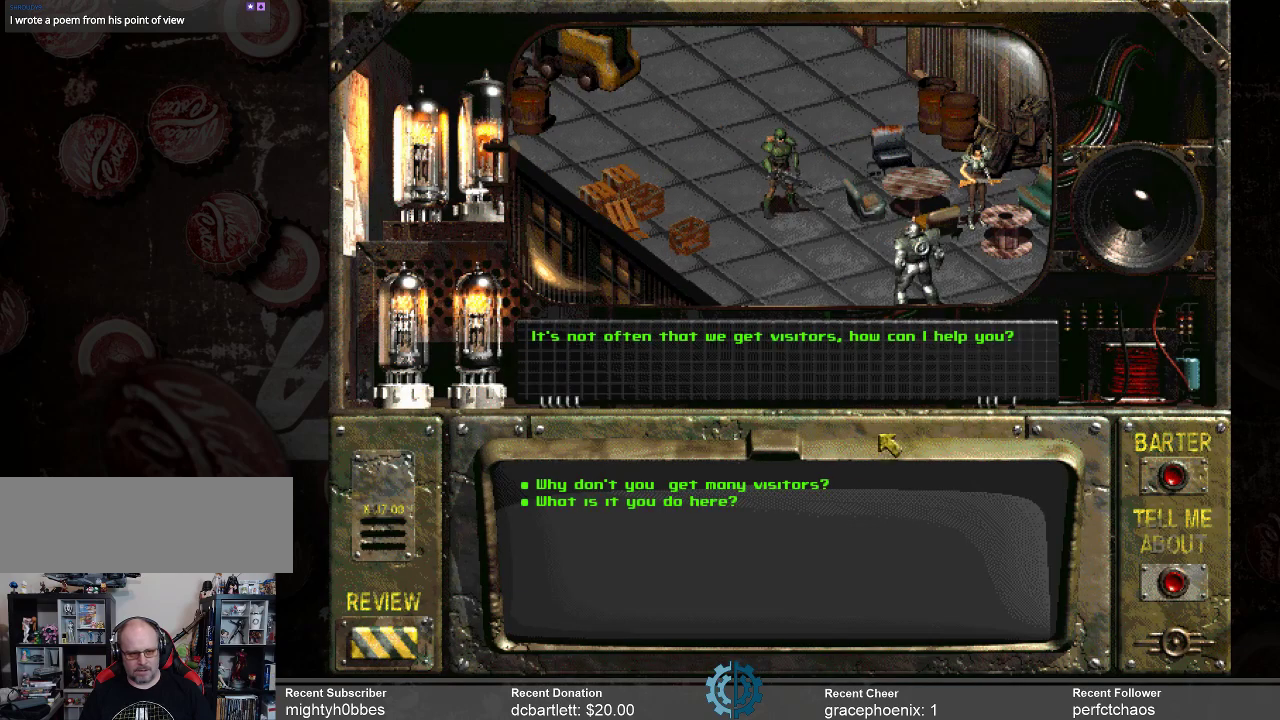
{"keys": [], "mouse": [], "events": []}
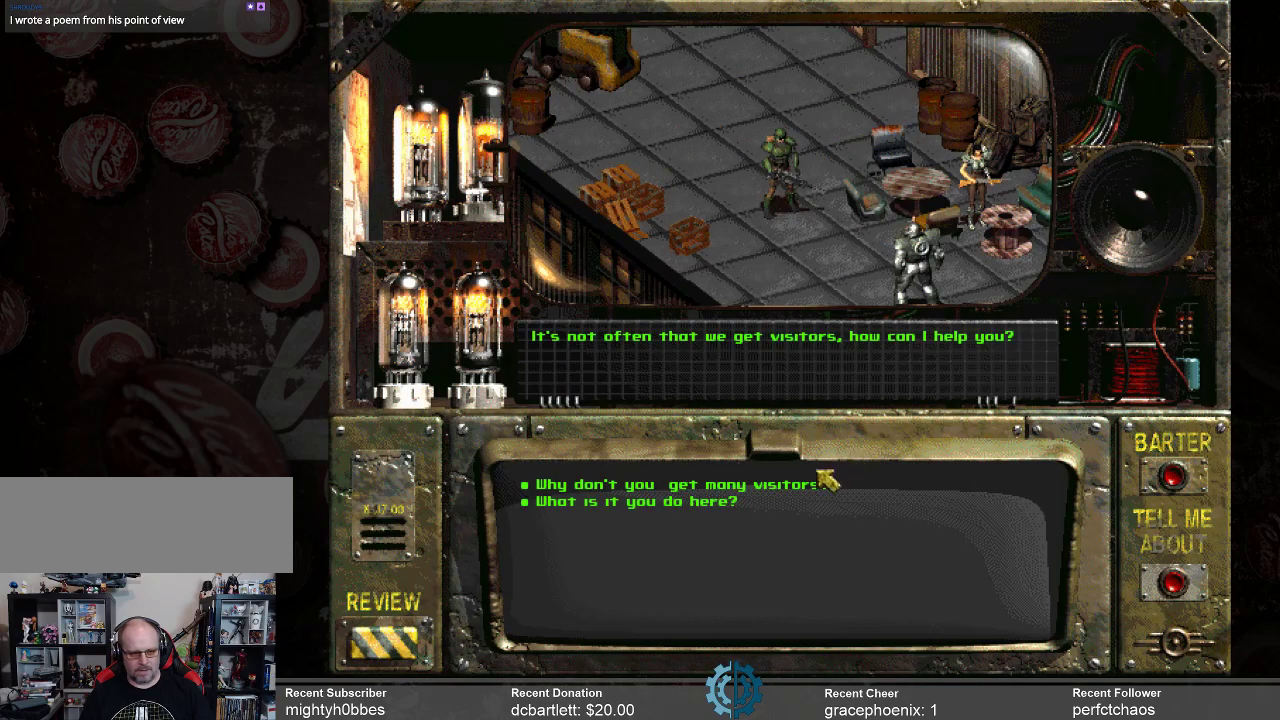
{"keys": [], "mouse": [], "events": [[400, "mouse_left", "down"], [500, "mouse_left", "up"]]}
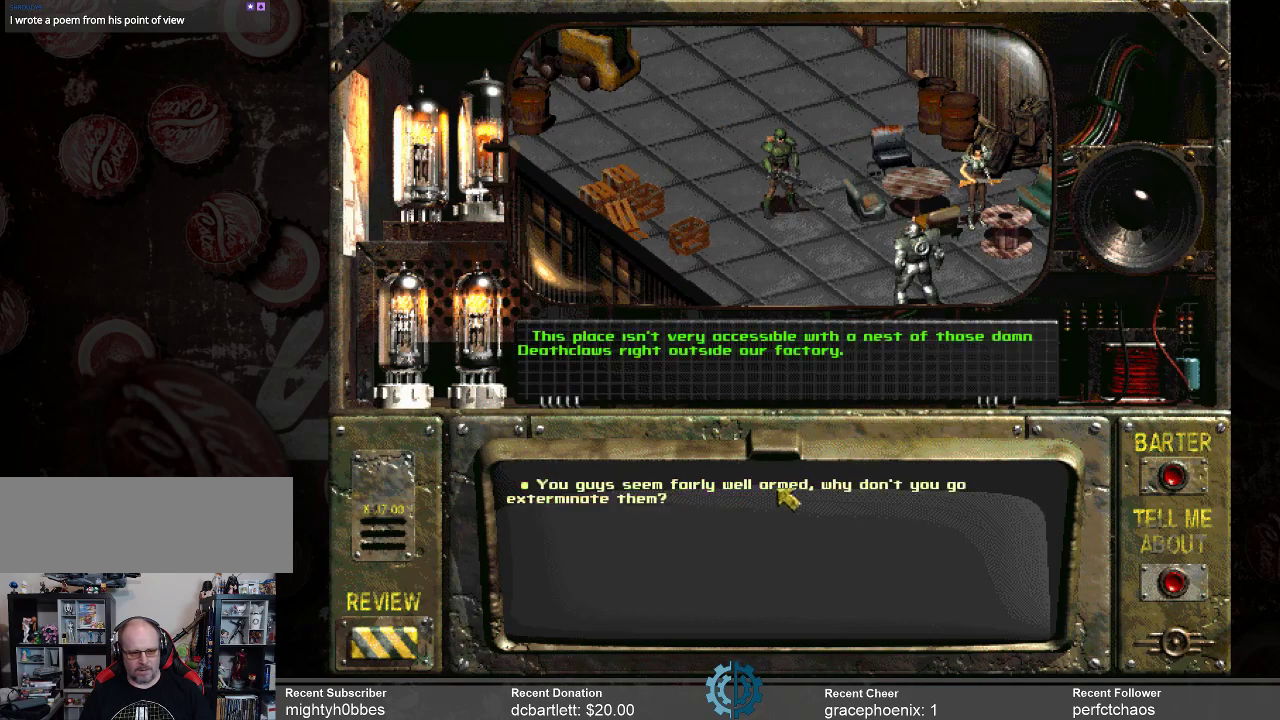
{"keys": [], "mouse": [], "events": []}
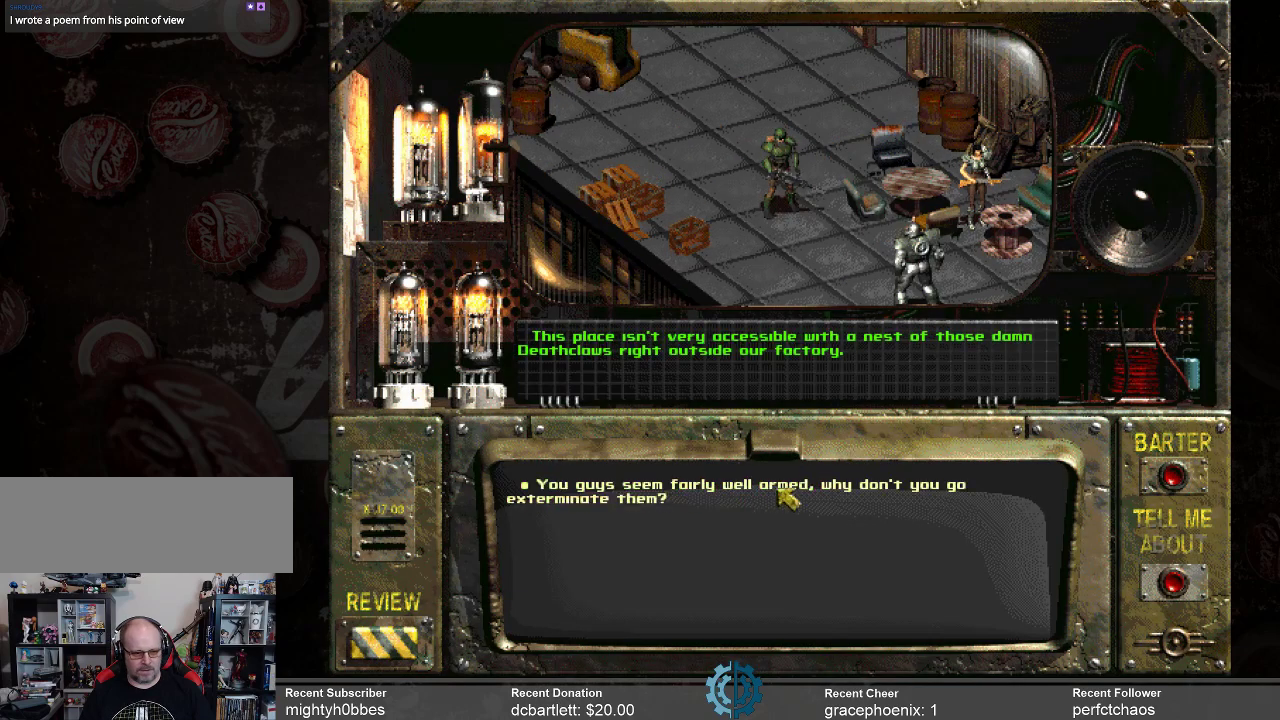
{"keys": [], "mouse": [], "events": [[333, "mouse_left", "down"], [433, "mouse_left", "up"]]}
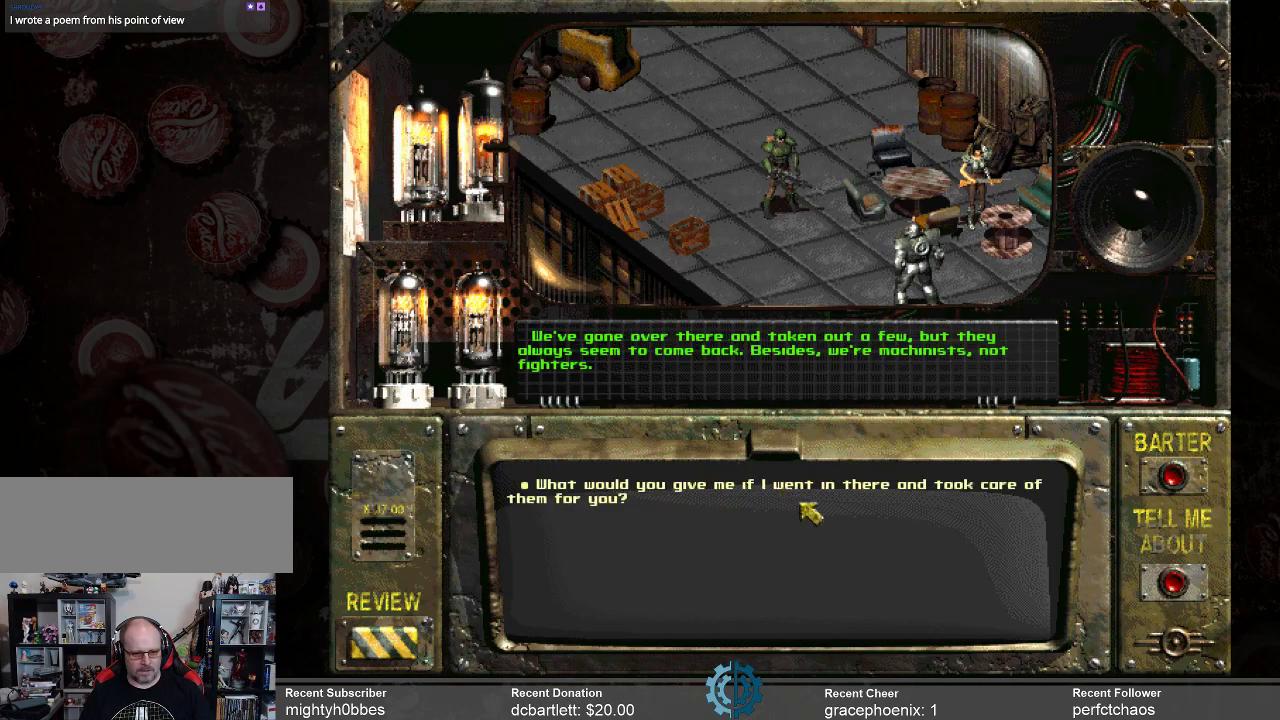
{"keys": [], "mouse": [], "events": [[400, "mouse_left", "down"], [500, "mouse_left", "up"]]}
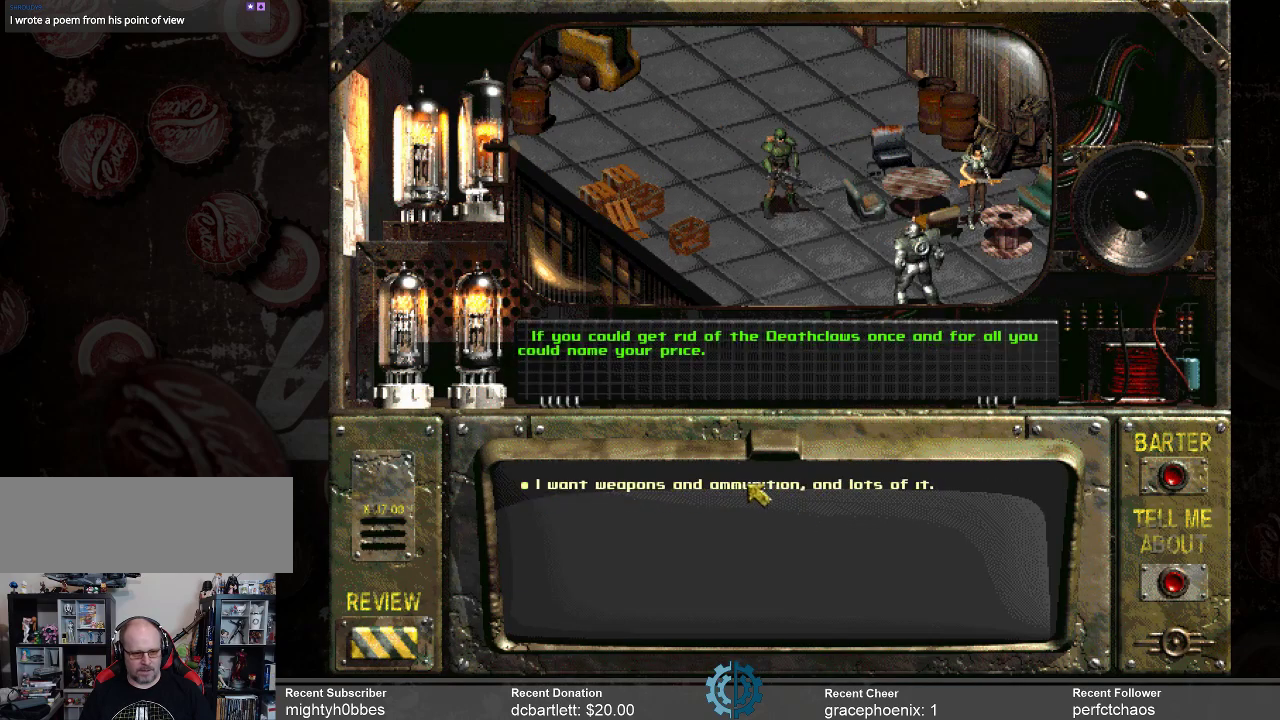
{"keys": [], "mouse": [], "events": []}
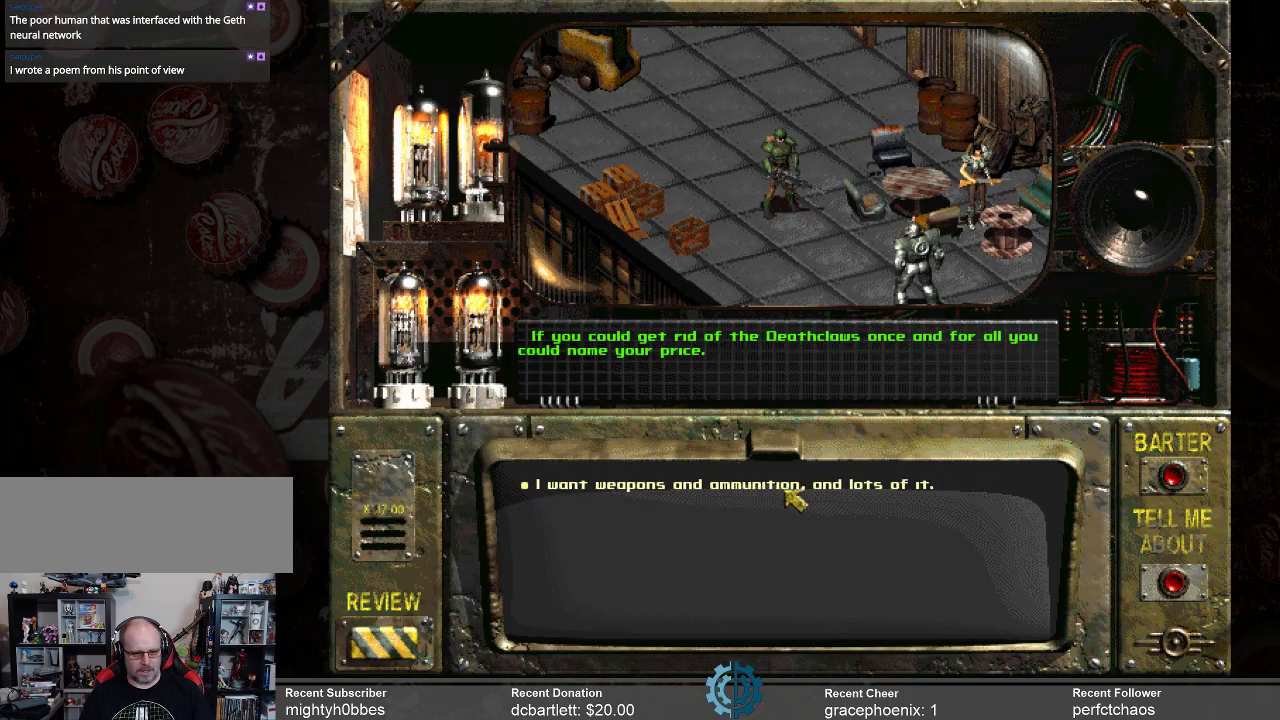
{"keys": [], "mouse": [], "events": []}
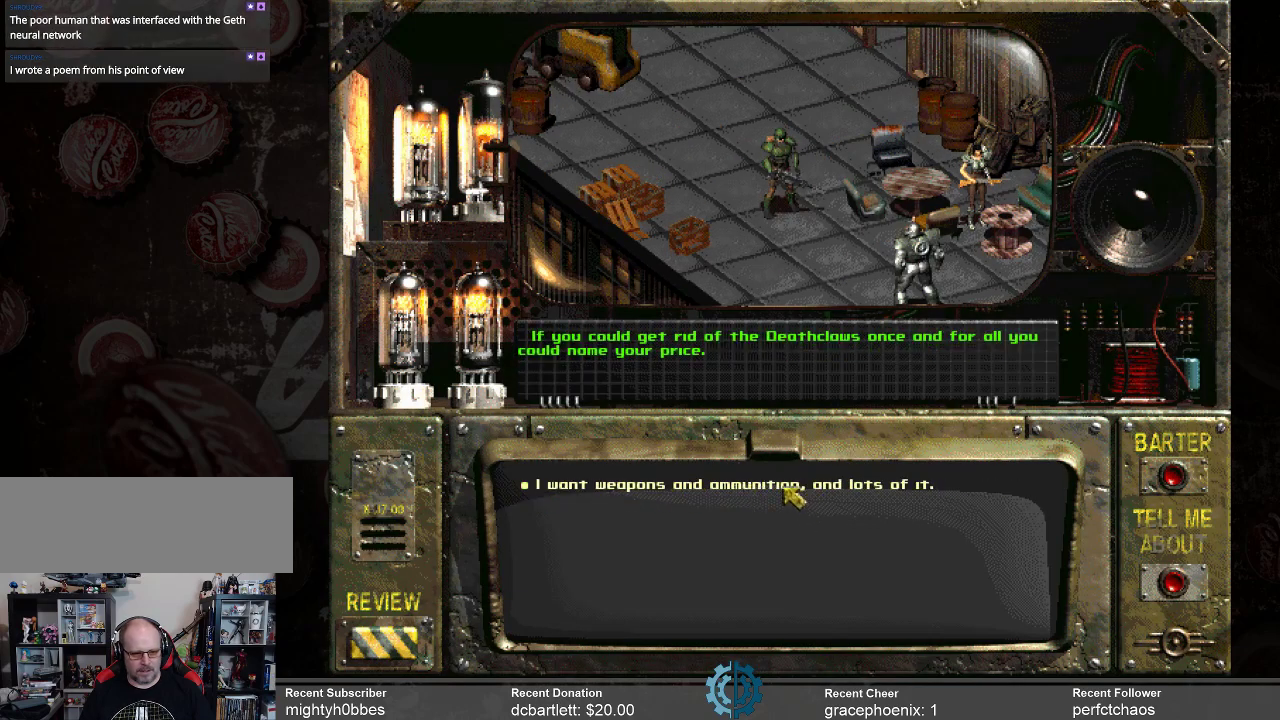
{"keys": [], "mouse": [], "events": [[200, "mouse_left", "down"], [267, "mouse_left", "up"]]}
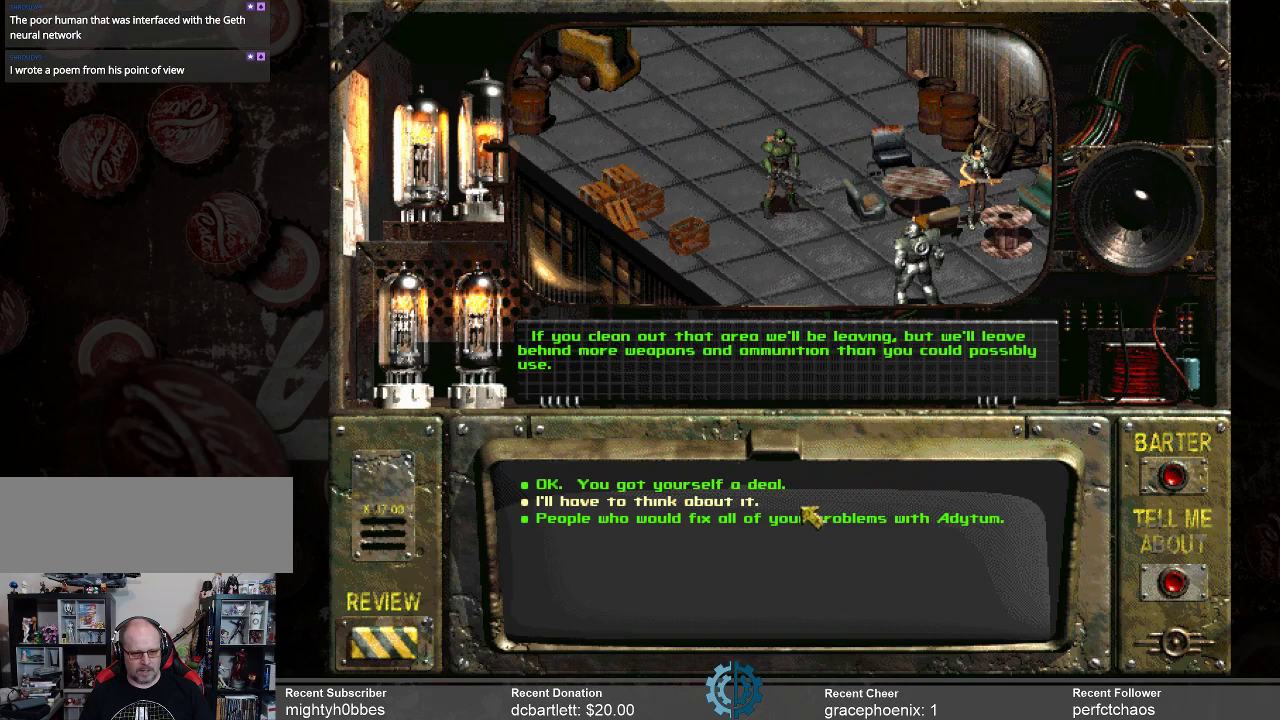
{"keys": [], "mouse": [], "events": []}
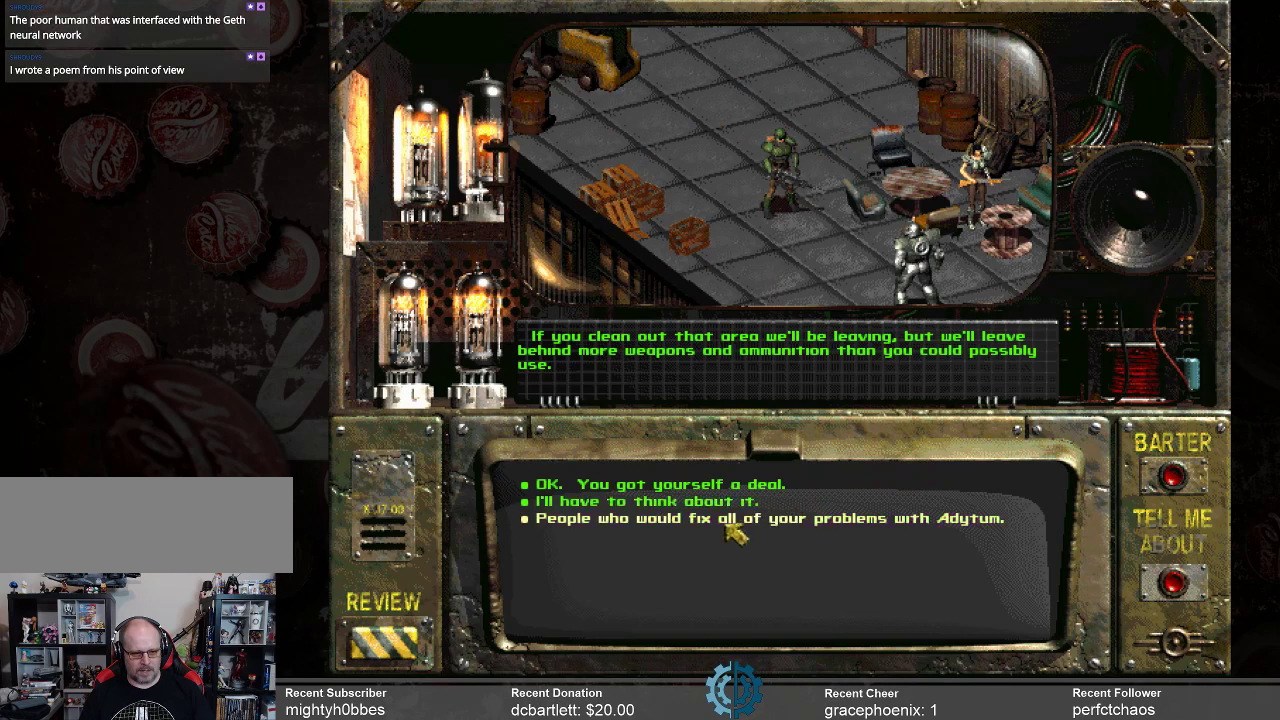
{"keys": [], "mouse": [], "events": []}
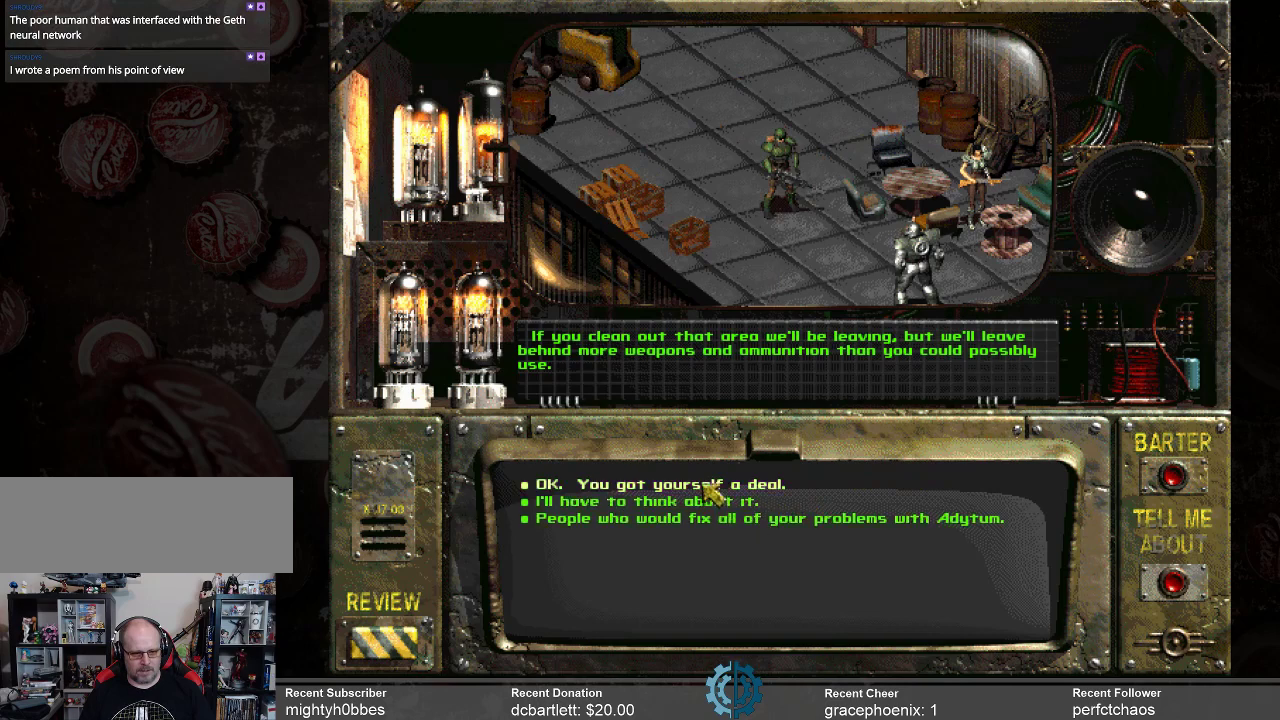
{"keys": [], "mouse": [], "events": [[33, "mouse_left", "down"], [100, "mouse_left", "up"]]}
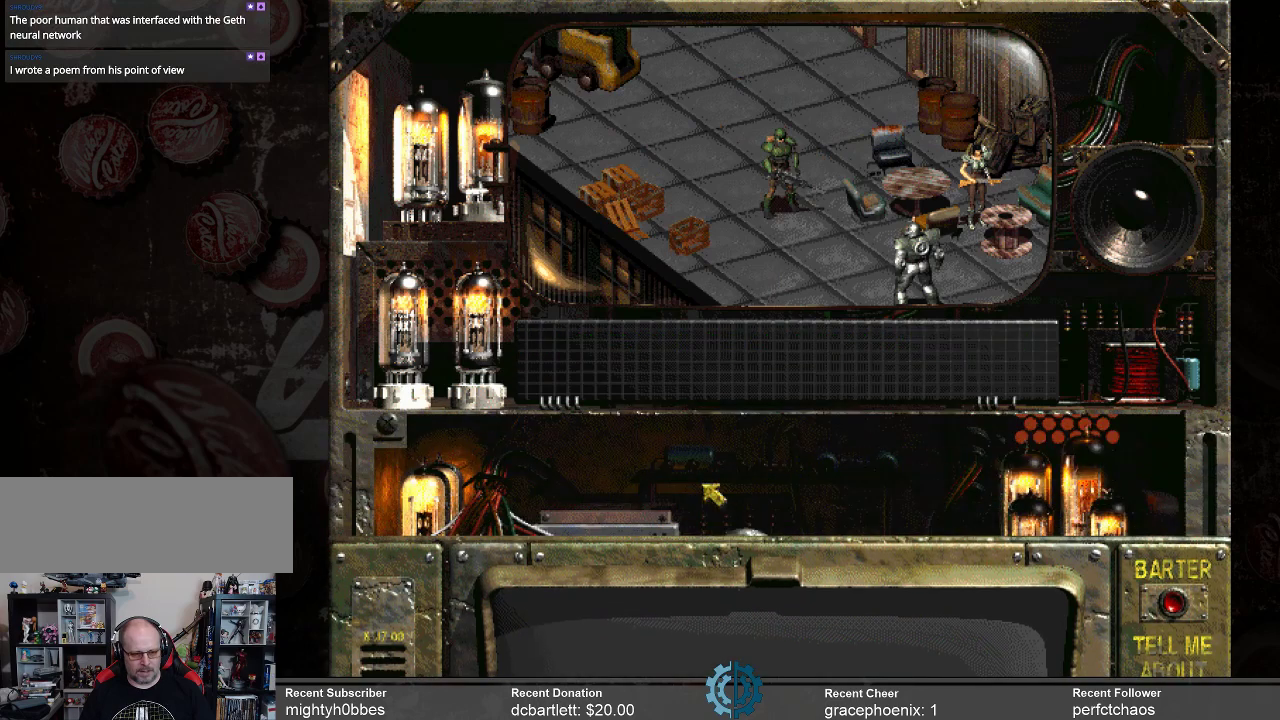
{"keys": [], "mouse": [], "events": []}
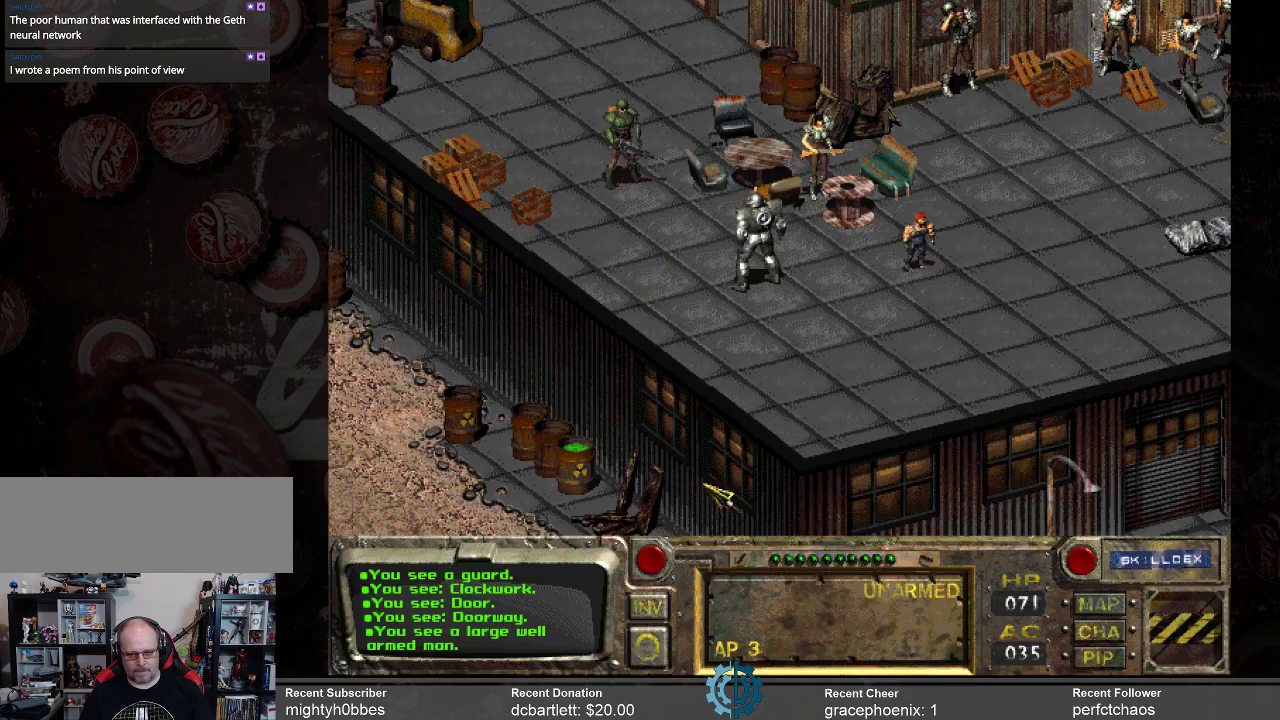
{"keys": [], "mouse": [], "events": []}
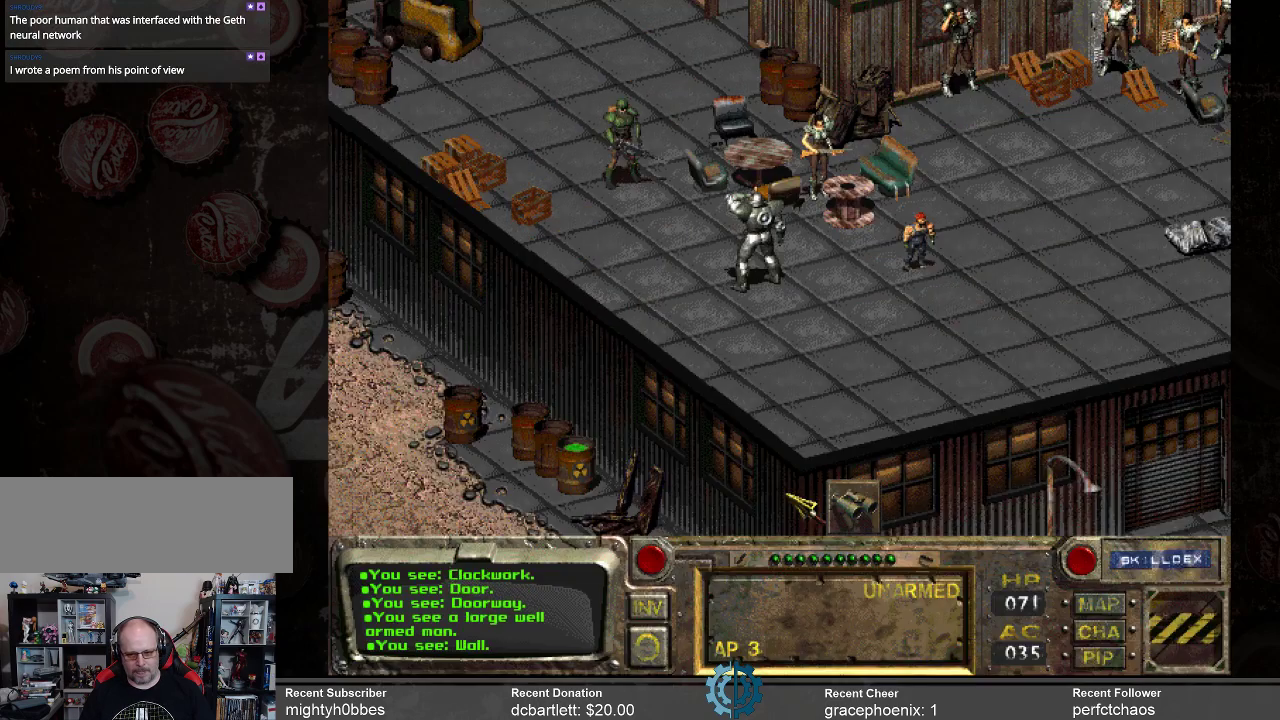
{"keys": [], "mouse": [], "events": []}
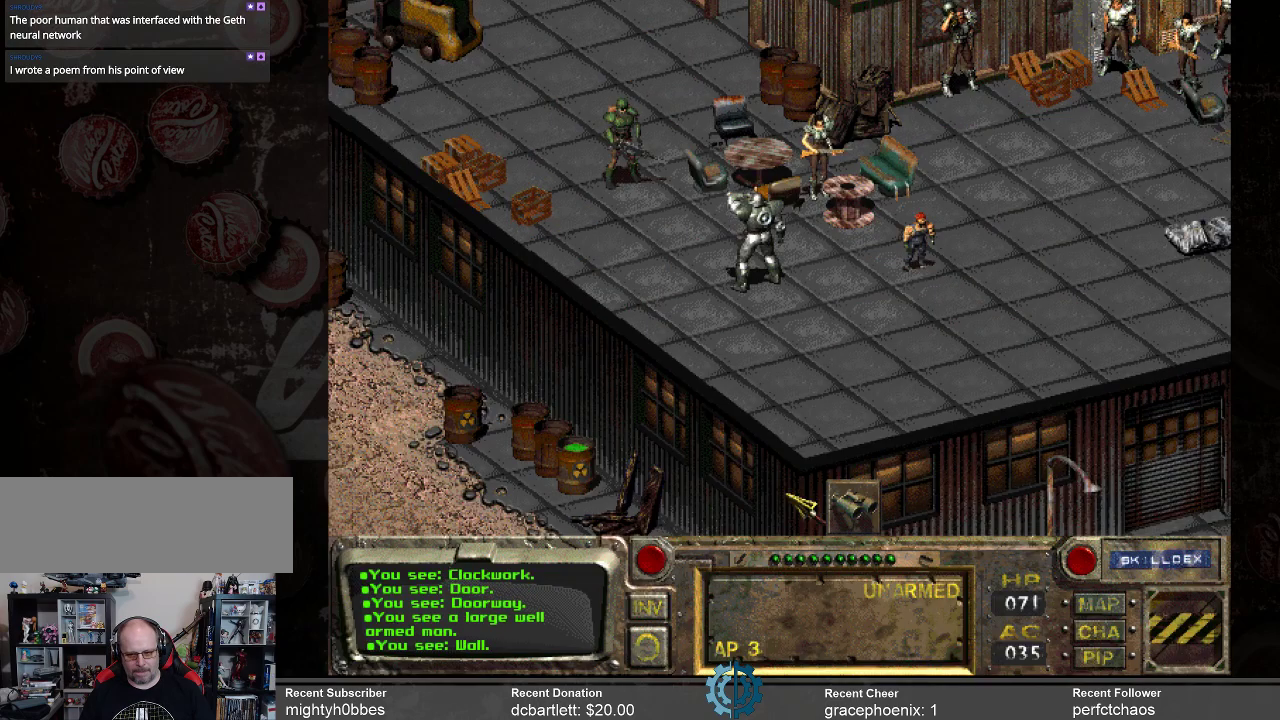
{"keys": [], "mouse": [], "events": []}
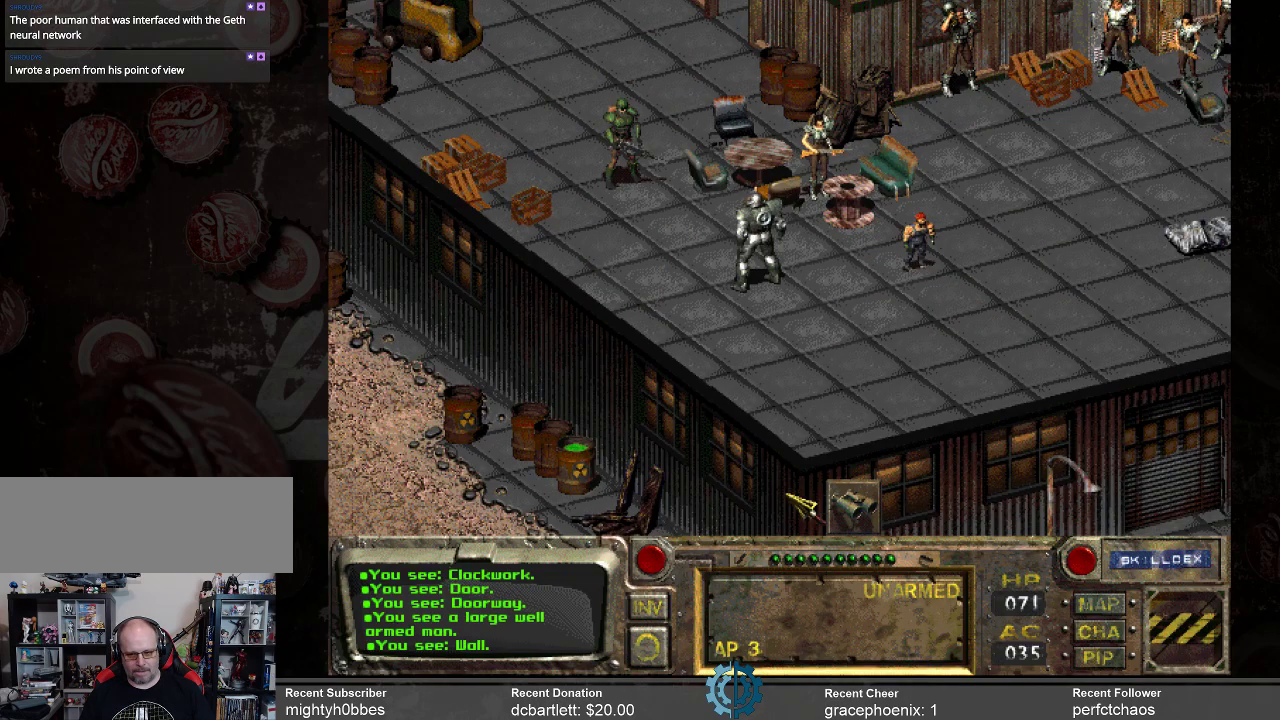
{"keys": [], "mouse": [], "events": []}
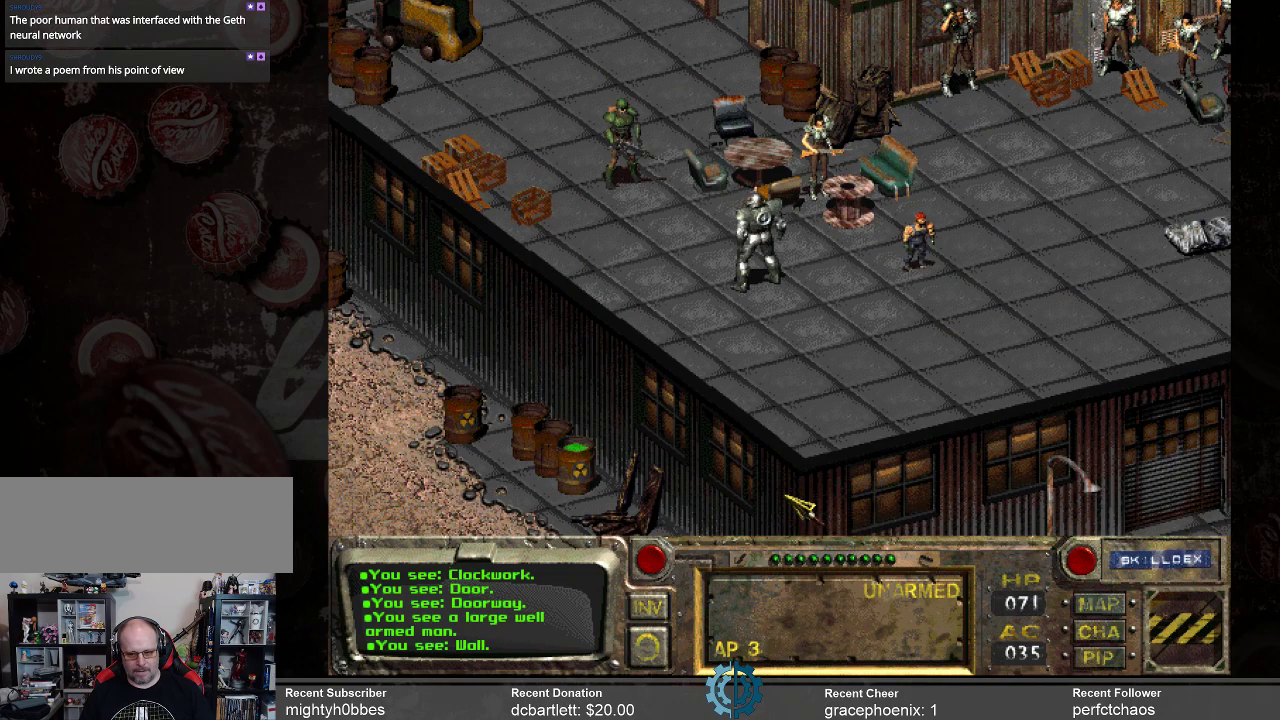
{"keys": [], "mouse": [], "events": []}
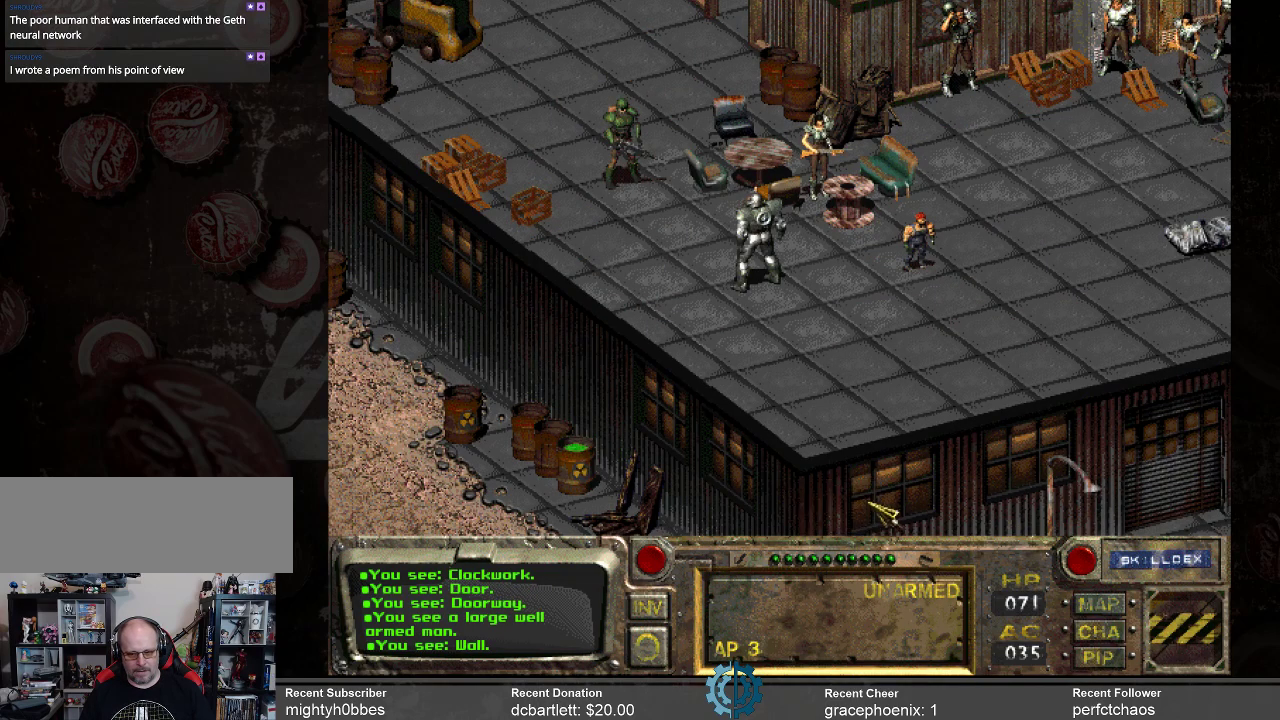
{"keys": [], "mouse": [], "events": []}
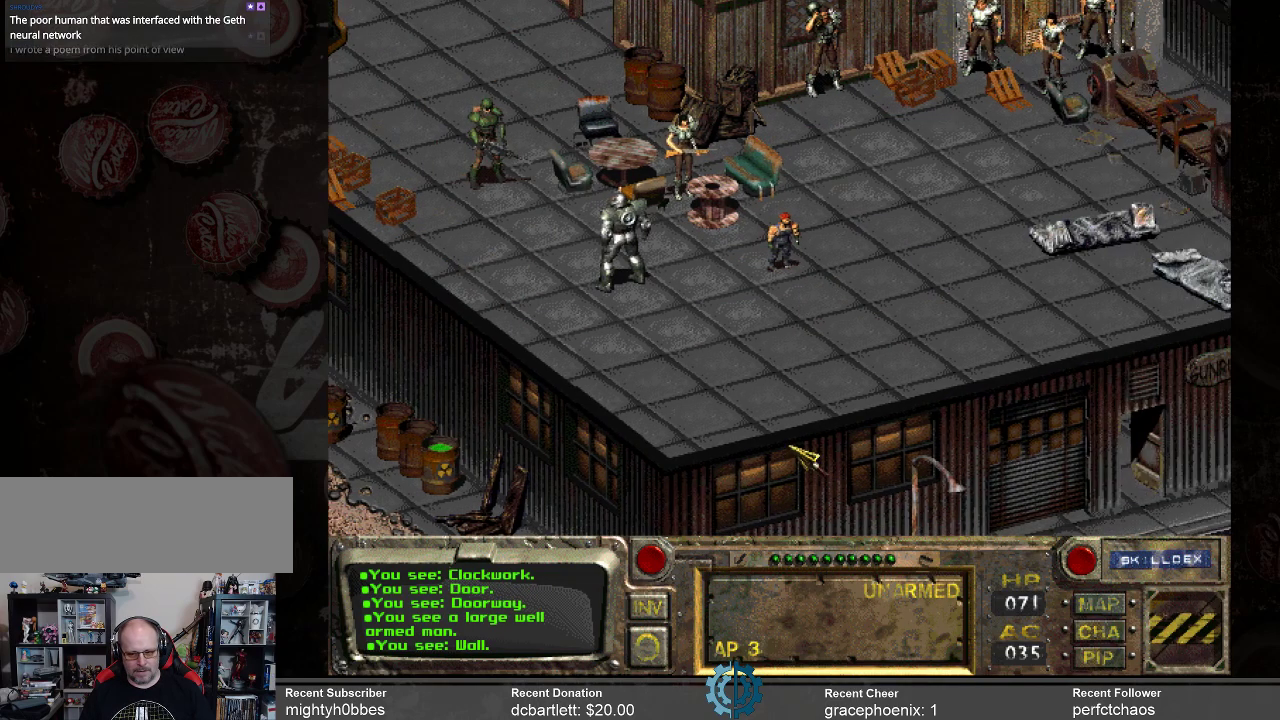
{"keys": [], "mouse": [], "events": []}
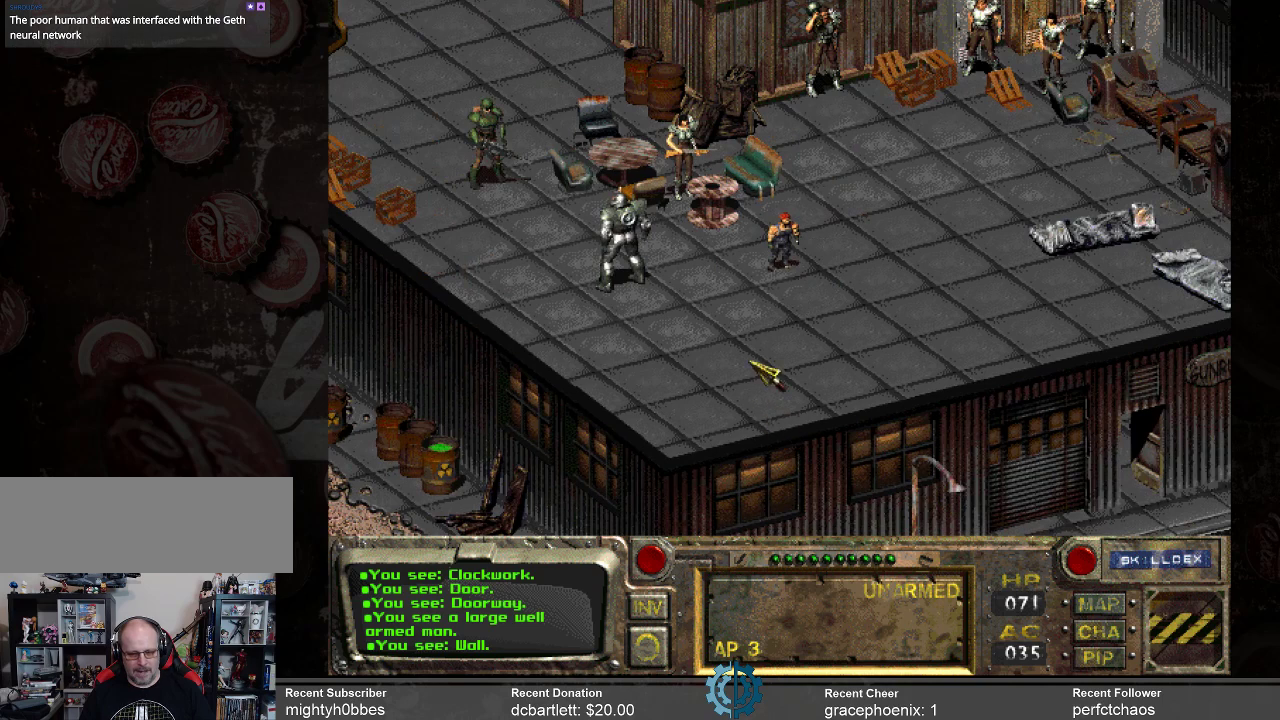
{"keys": [], "mouse": ["right"], "events": [[433, "mouse_right", "down"]]}
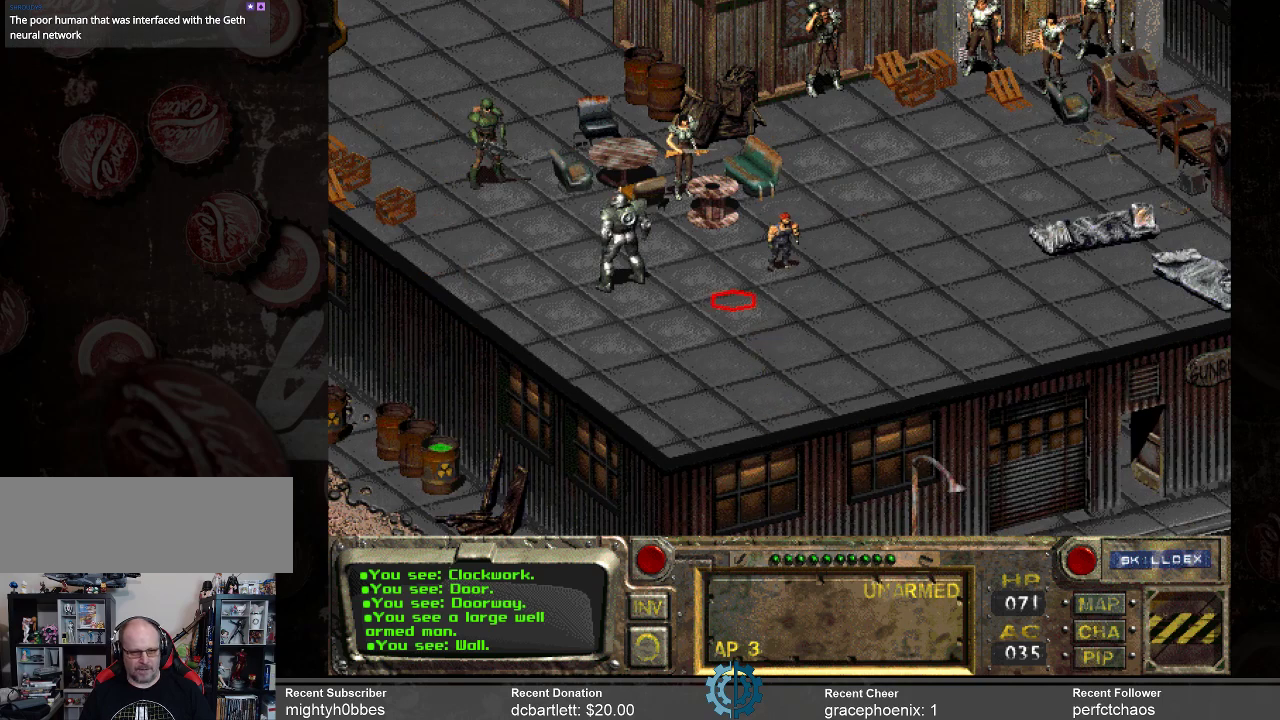
{"keys": [], "mouse": [], "events": [[33, "mouse_right", "up"]]}
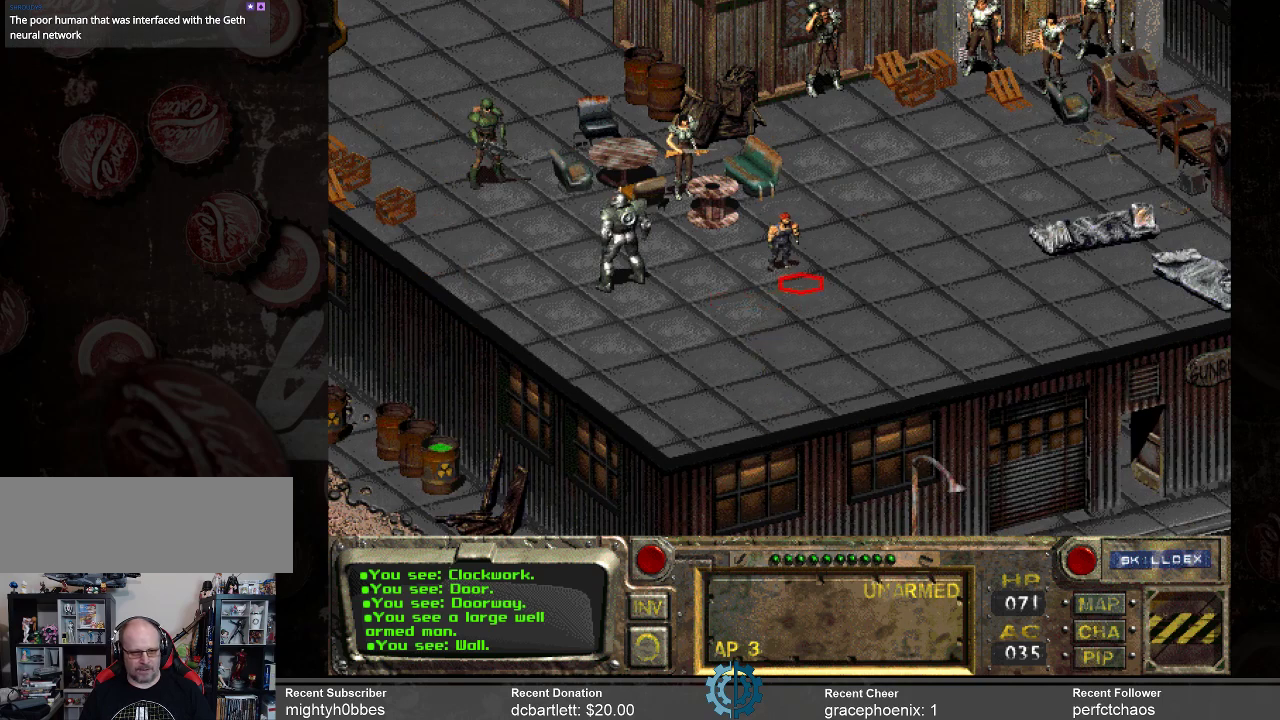
{"keys": [], "mouse": ["left"], "events": [[467, "mouse_left", "down"]]}
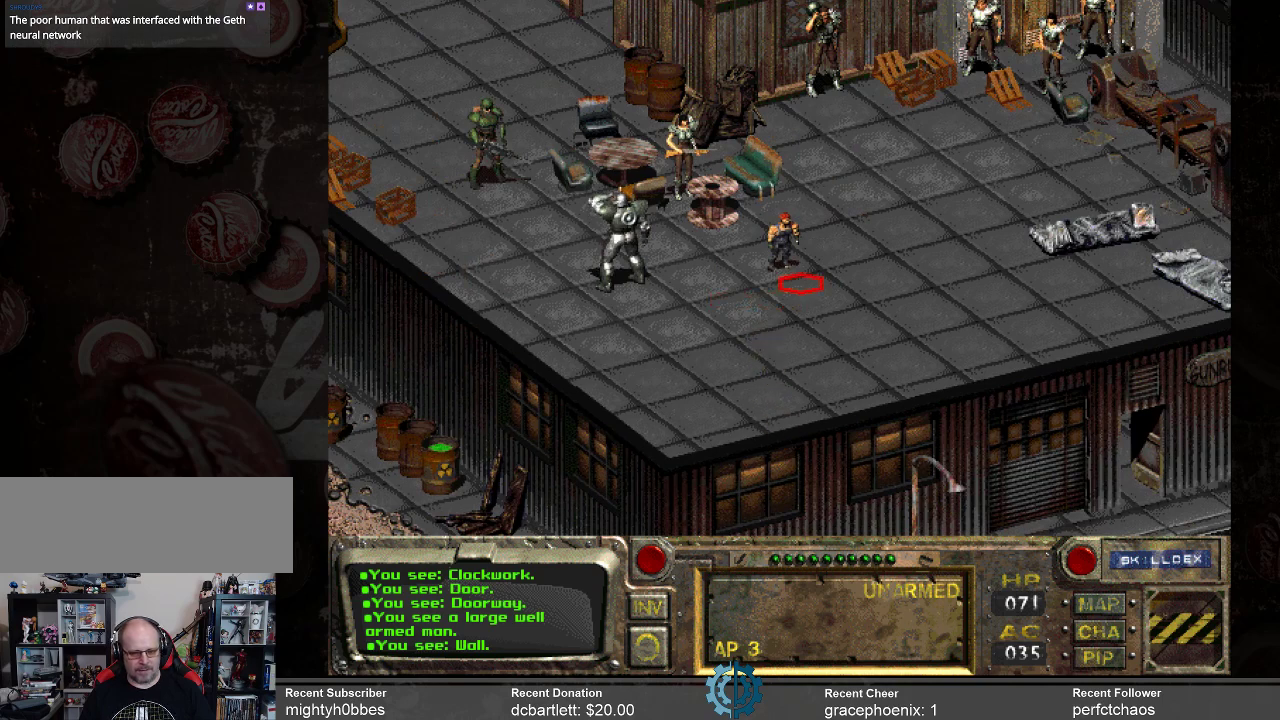
{"keys": [], "mouse": [], "events": [[67, "mouse_left", "up"]]}
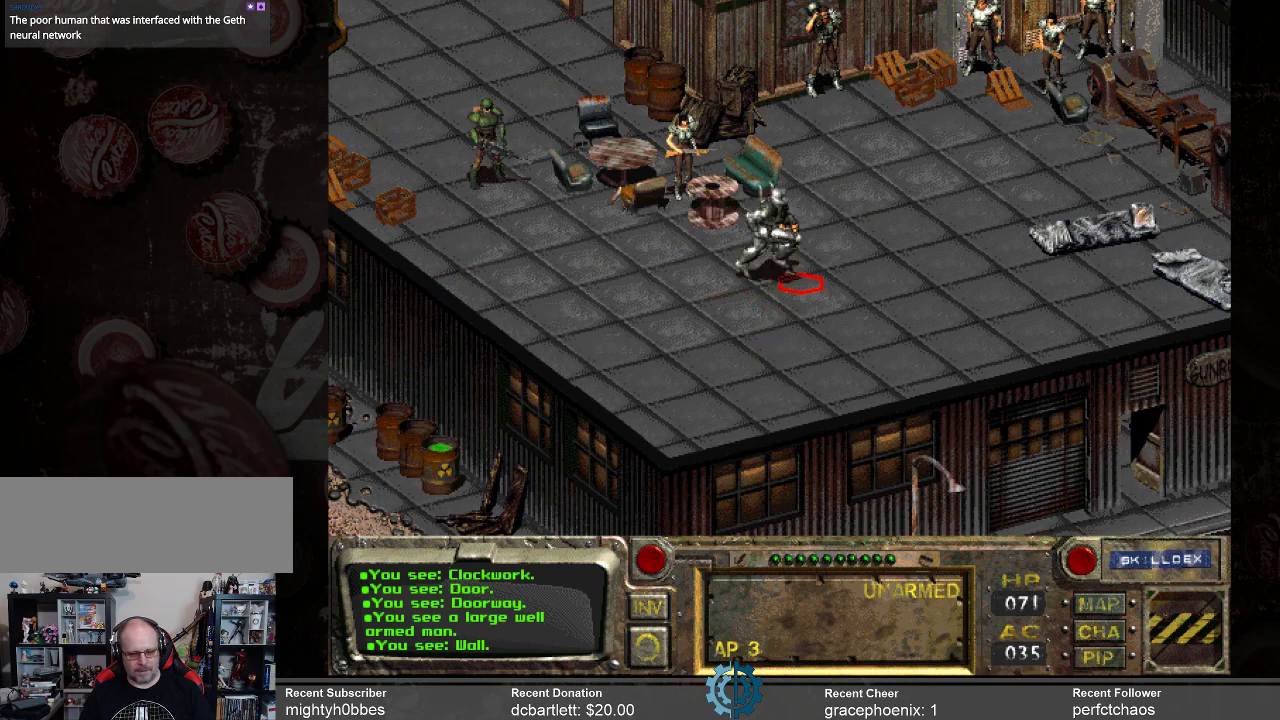
{"keys": [], "mouse": [], "events": []}
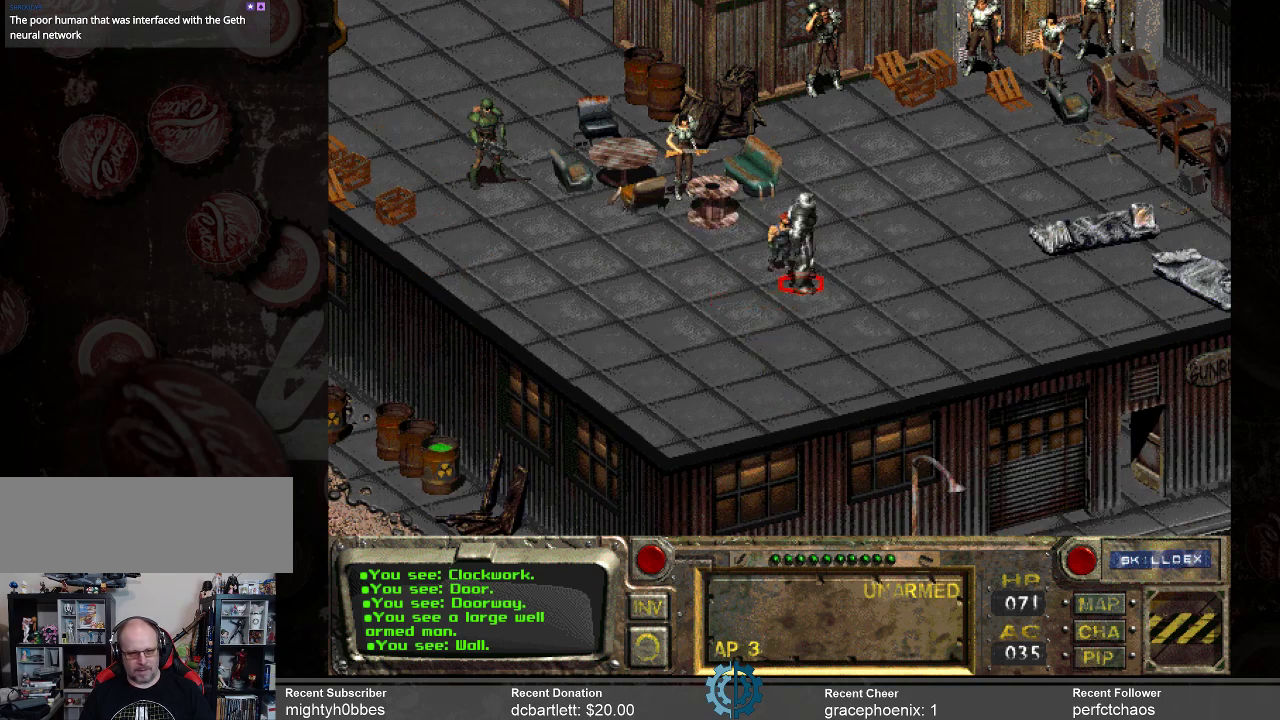
{"keys": [], "mouse": [], "events": [[133, "mouse_right", "down"], [233, "mouse_right", "up"]]}